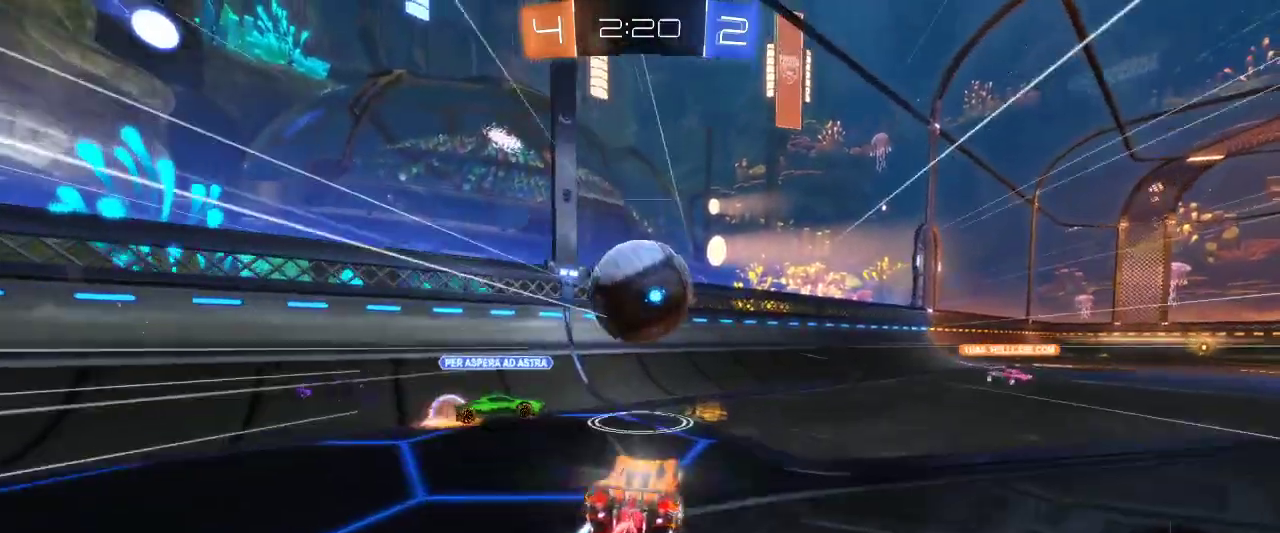
Gameplay with keyboard and mouse; each line is a JSON object with the keys and mouse buttons held at the frame after it. "events" lists presses ("down") and releases ("up") of "a", "ctrl", "d", "e", "q", "r", "s", "shift", "space", "z", "mouse_left", "mouse_wheel" and "mouse_right" between this image and that frame as [ms after this image, input, new state], when the widget could be followed in between. "mouse_left", "mouse_wheel", "mouse_right" = the "left", "wheel", "right" buttons of the "mouse" list. No other keys are recorded. "wheel" means that the mouse wheel is clicked or scrolled. Mouse movement is not recorded.
{"keys": ["d", "z"], "mouse": [], "events": [[50, "q", "up"], [100, "q", "down"], [250, "q", "up"], [284, "mouse_left", "up"], [384, "d", "down"]]}
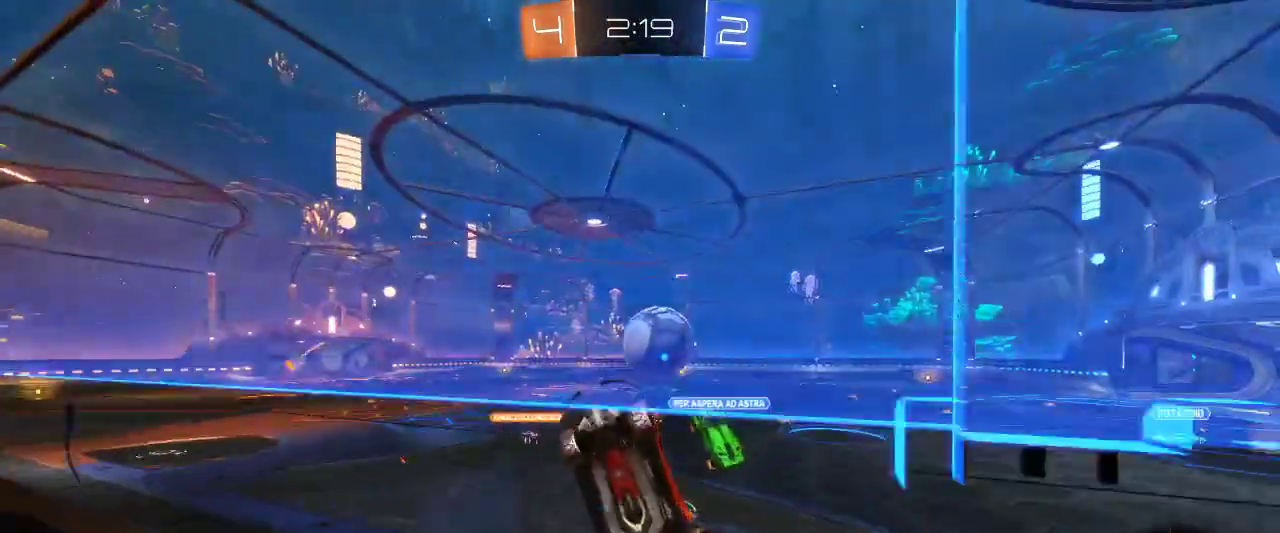
{"keys": ["z"], "mouse": [], "events": [[500, "d", "up"]]}
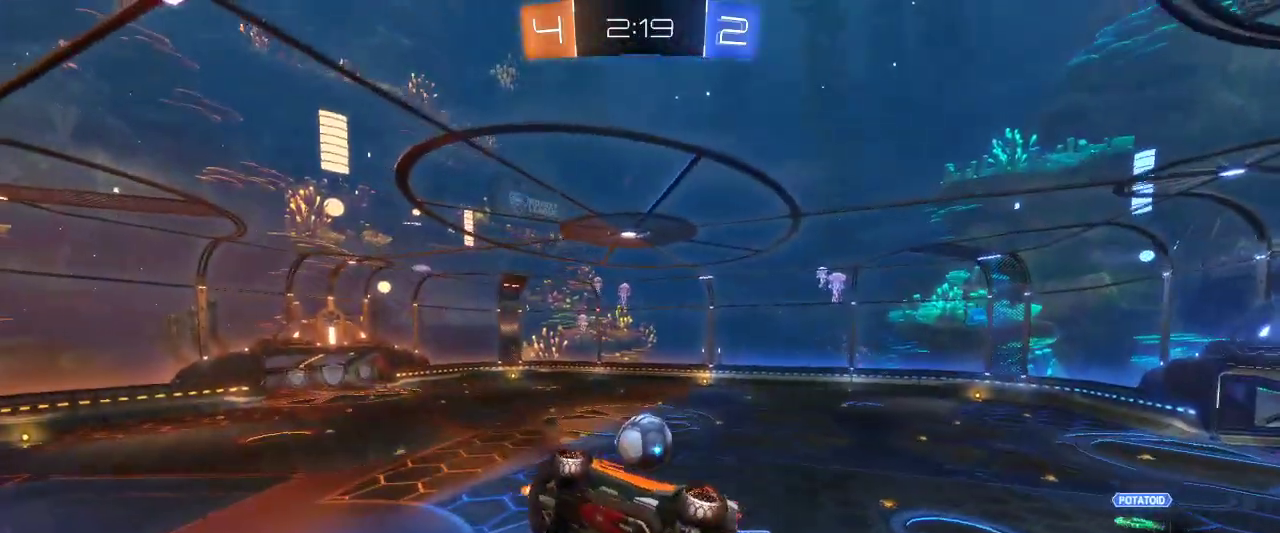
{"keys": ["d", "z"], "mouse": [], "events": [[234, "d", "down"]]}
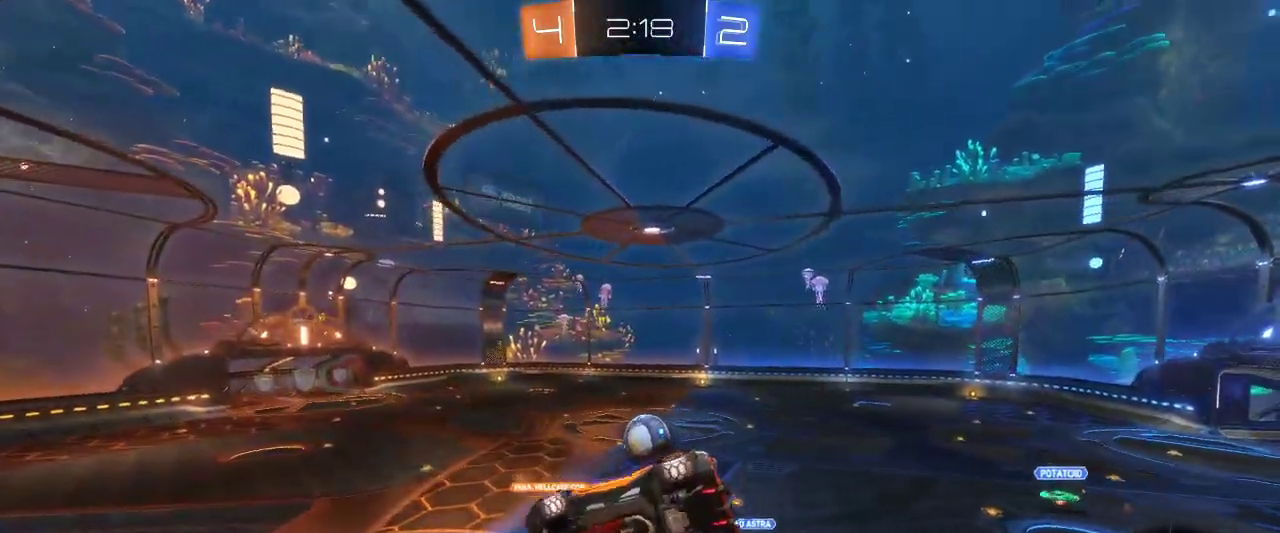
{"keys": ["z"], "mouse": ["left"], "events": [[100, "d", "up"], [150, "mouse_left", "down"]]}
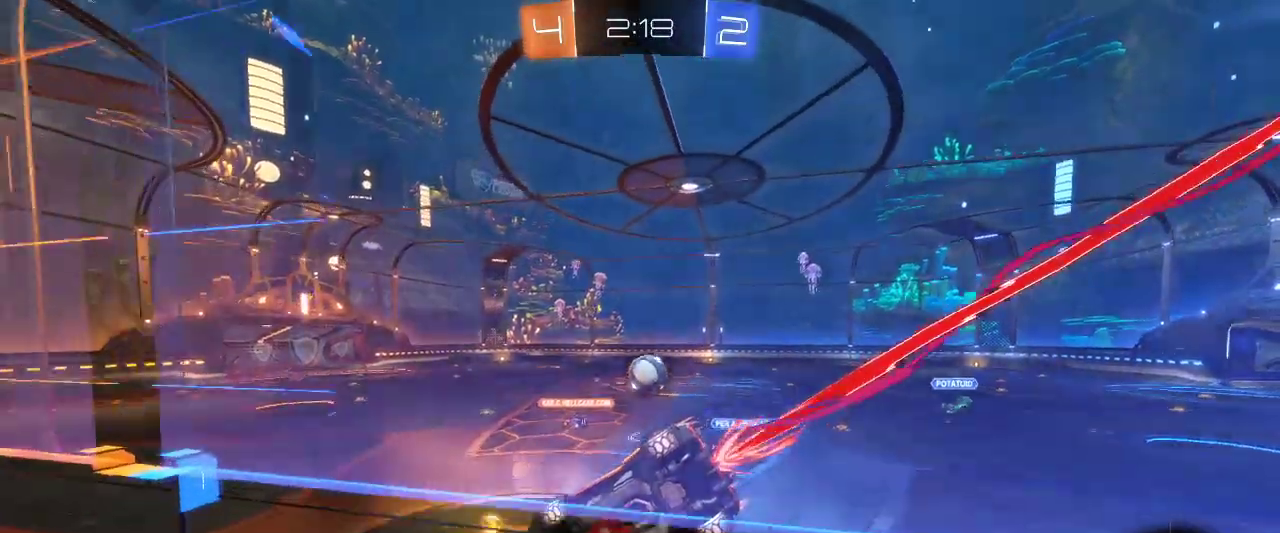
{"keys": ["z"], "mouse": ["left"], "events": []}
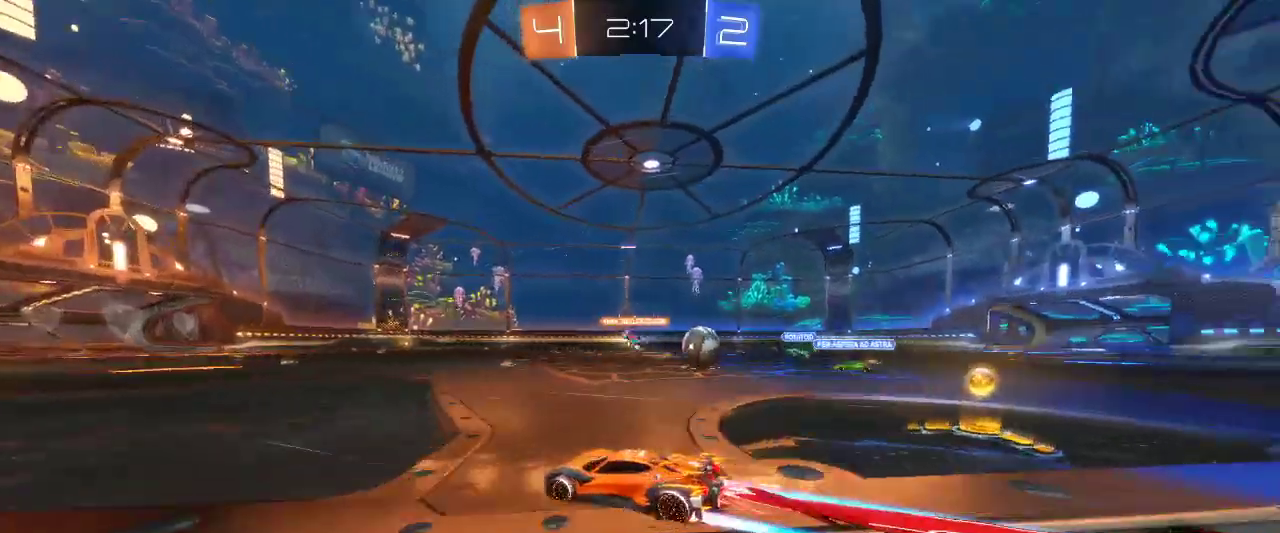
{"keys": ["space", "z"], "mouse": [], "events": [[34, "q", "down"], [134, "mouse_left", "up"], [267, "q", "up"], [367, "space", "down"]]}
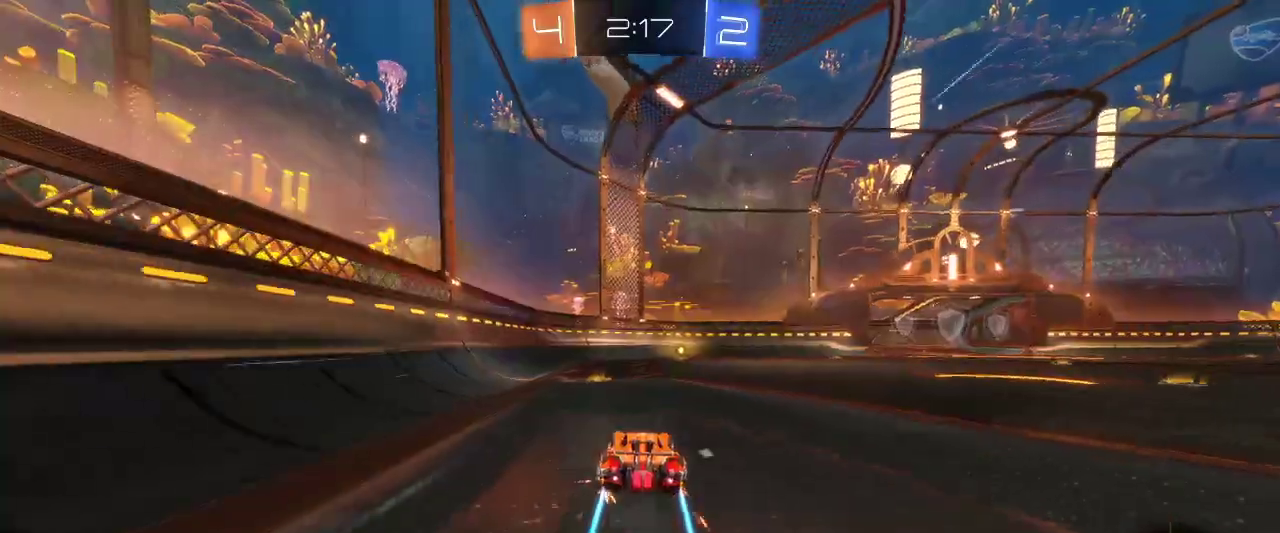
{"keys": ["space", "z"], "mouse": [], "events": [[17, "space", "up"], [384, "space", "down"]]}
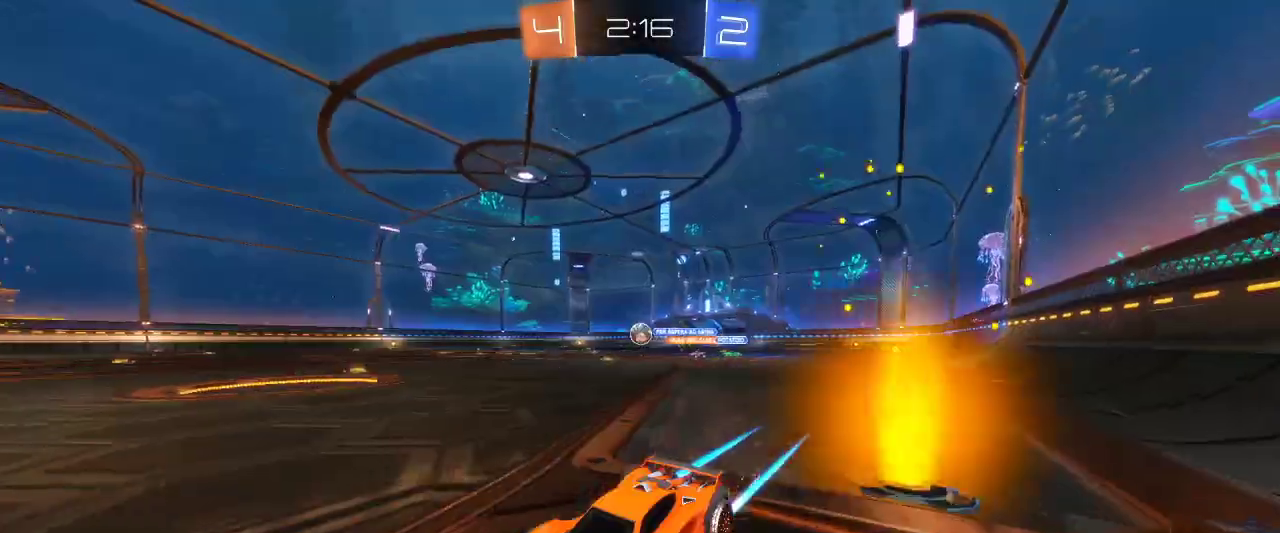
{"keys": ["d", "z"], "mouse": [], "events": [[67, "space", "up"], [117, "d", "down"], [217, "d", "up"], [450, "d", "down"]]}
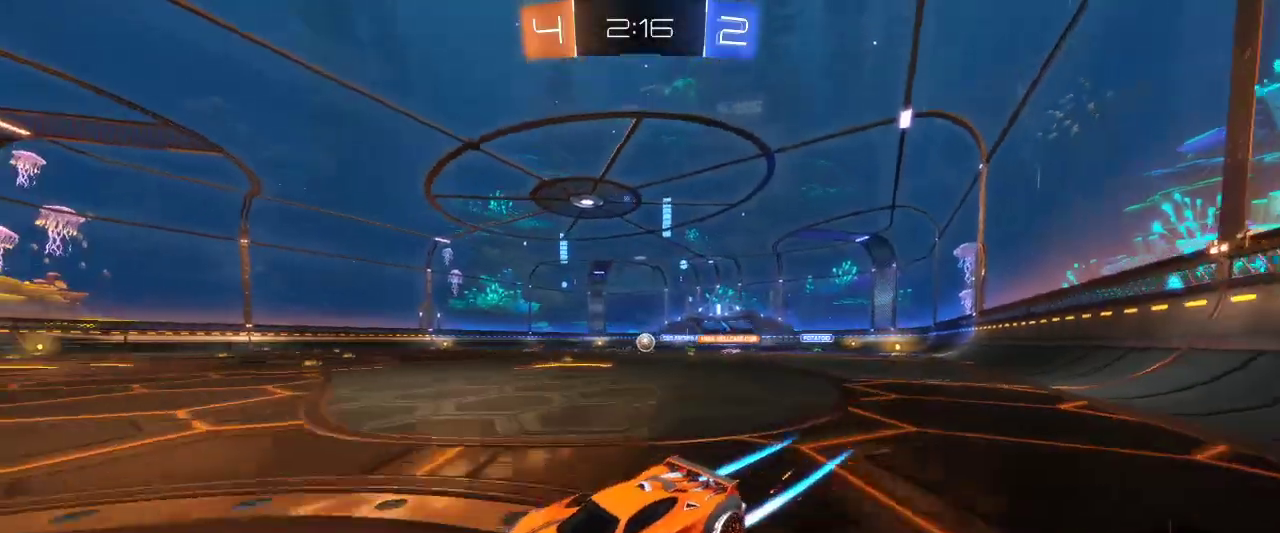
{"keys": ["d", "z"], "mouse": [], "events": [[417, "d", "up"], [500, "d", "down"]]}
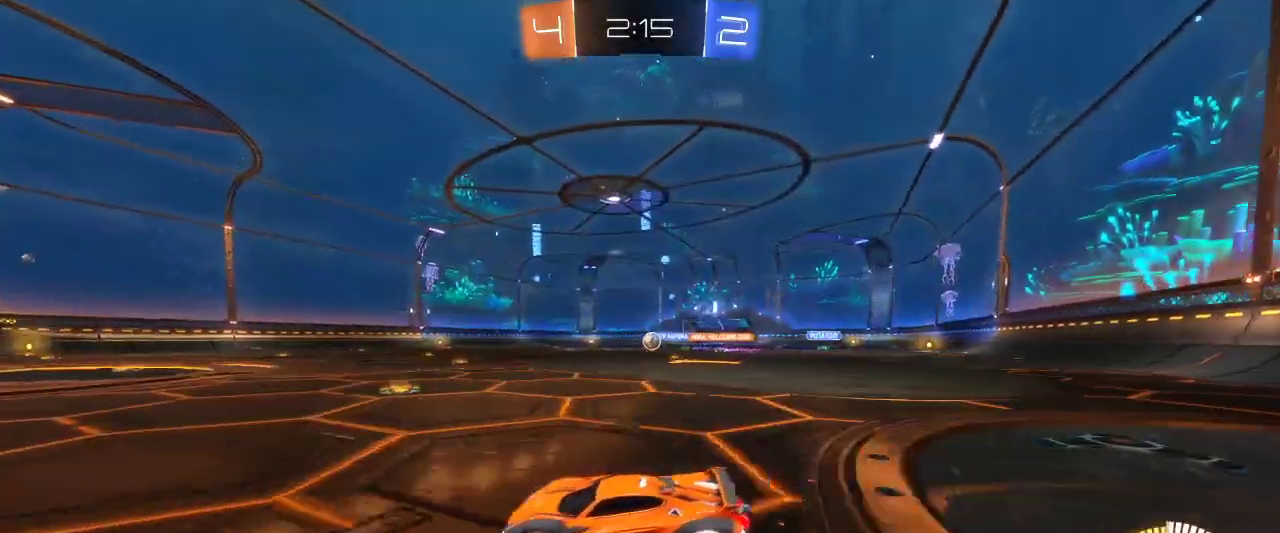
{"keys": [], "mouse": [], "events": [[184, "z", "up"], [250, "d", "up"]]}
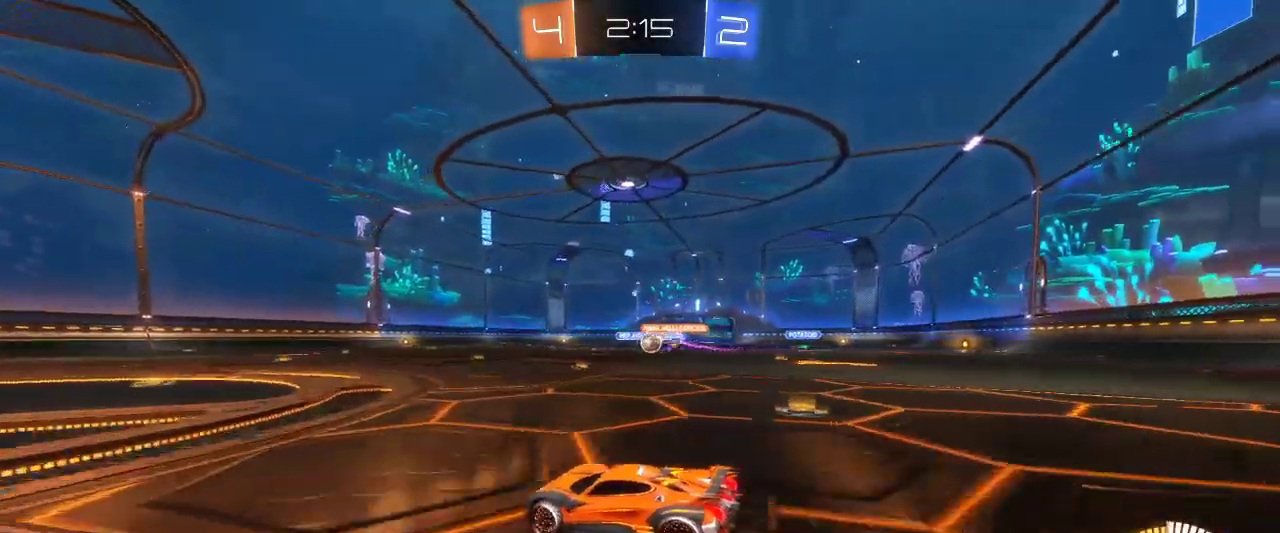
{"keys": ["z"], "mouse": ["left"], "events": [[217, "d", "down"], [300, "d", "up"], [300, "z", "down"], [350, "mouse_left", "down"]]}
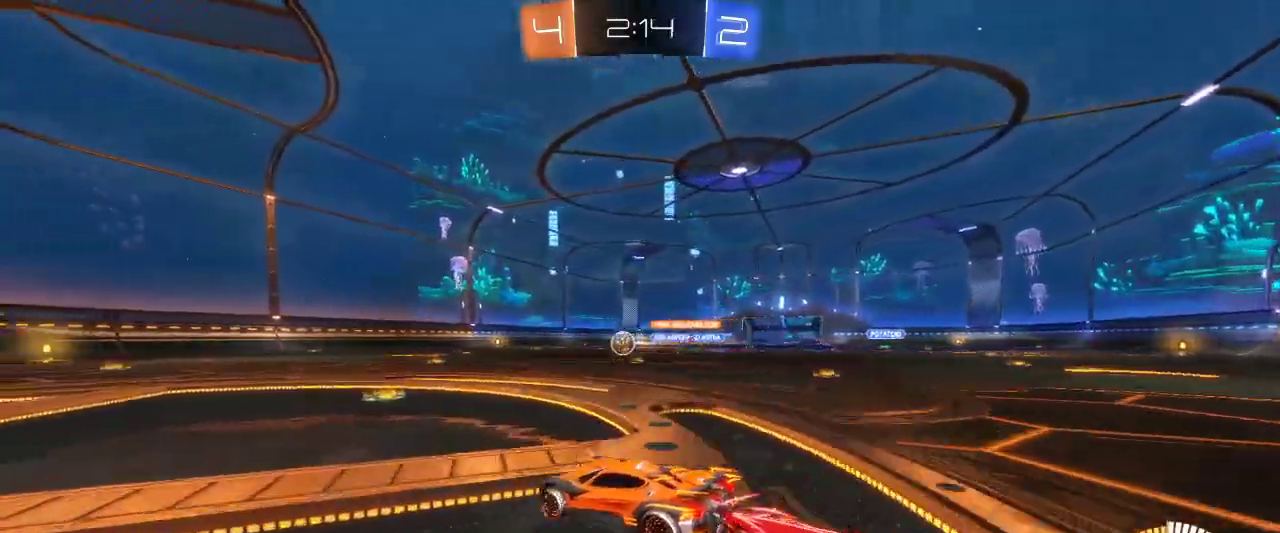
{"keys": ["q", "z"], "mouse": [], "events": [[367, "q", "down"], [467, "mouse_left", "up"]]}
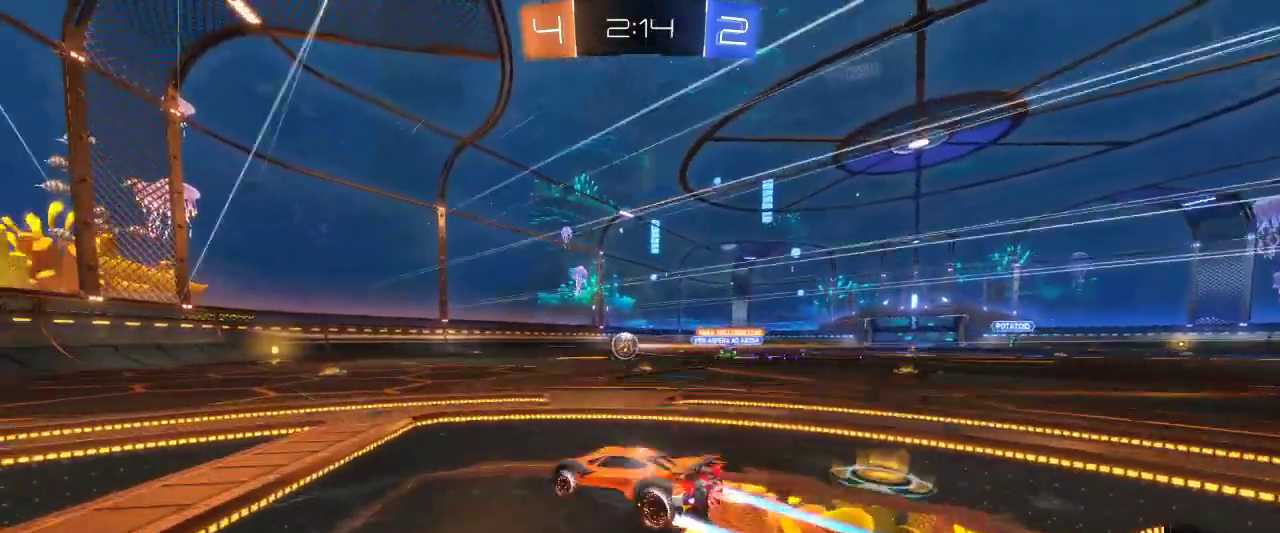
{"keys": ["z"], "mouse": [], "events": [[100, "q", "up"]]}
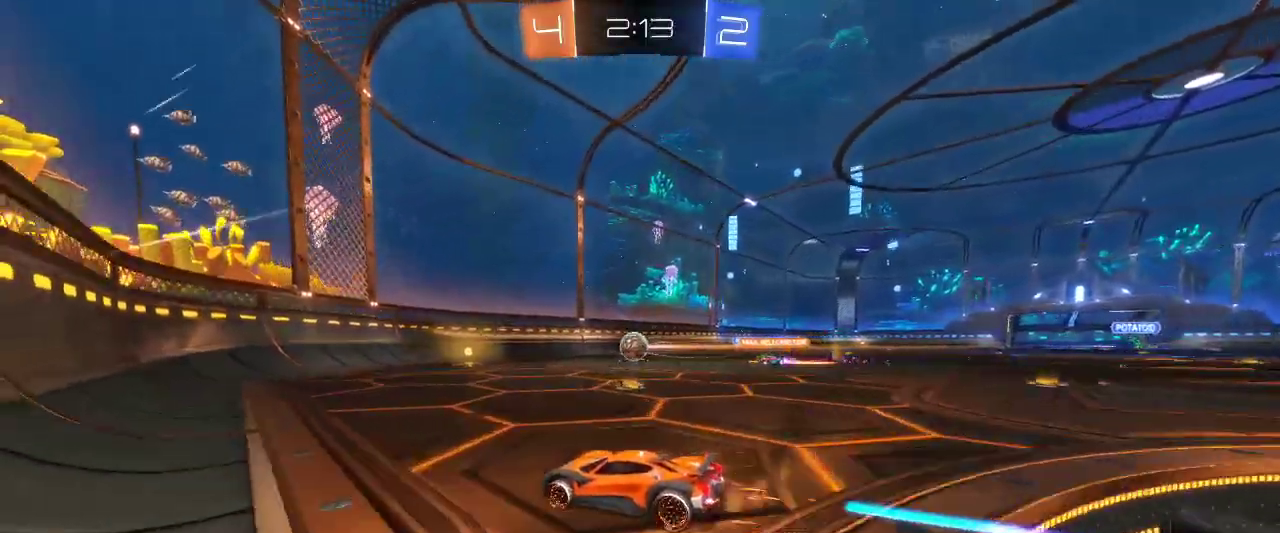
{"keys": ["z"], "mouse": [], "events": []}
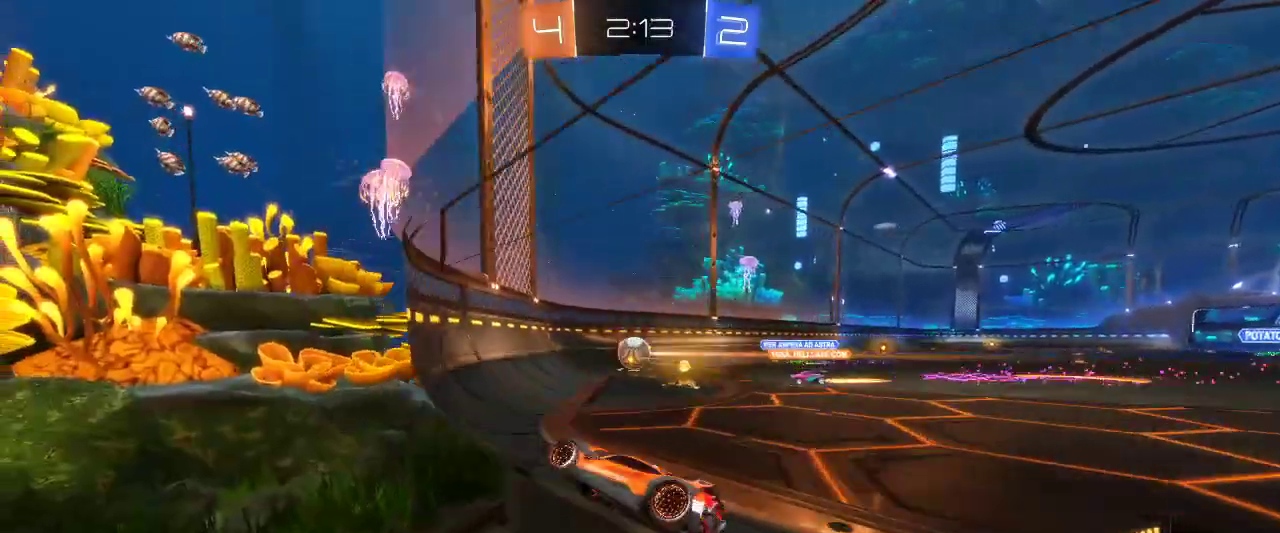
{"keys": ["z"], "mouse": ["left"], "events": [[317, "mouse_left", "down"]]}
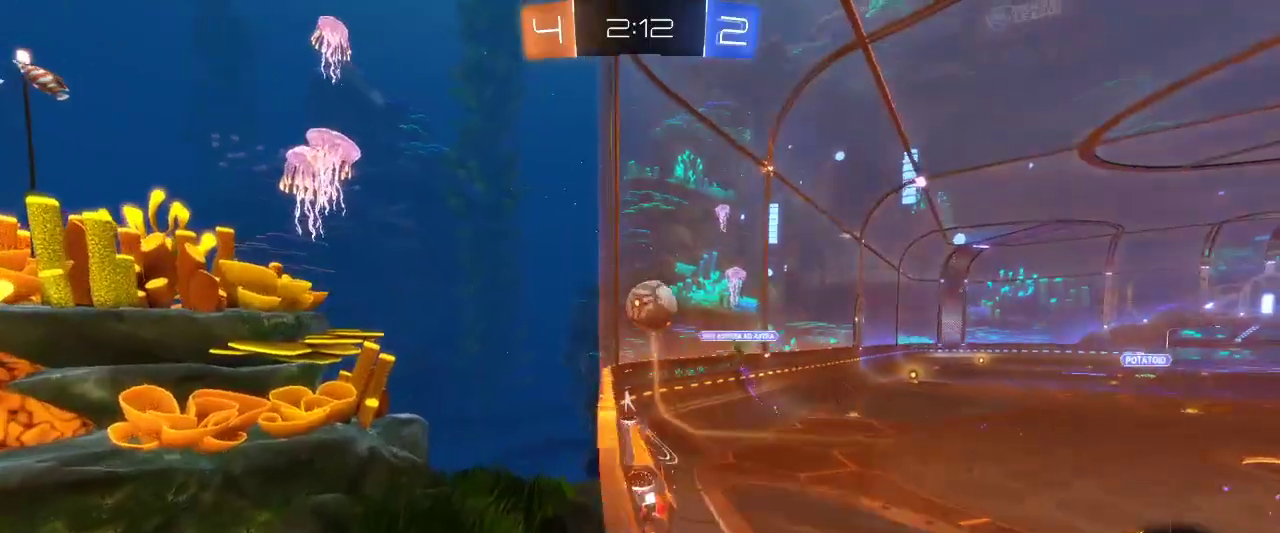
{"keys": ["z"], "mouse": [], "events": [[50, "q", "down"], [300, "q", "up"], [384, "mouse_left", "up"]]}
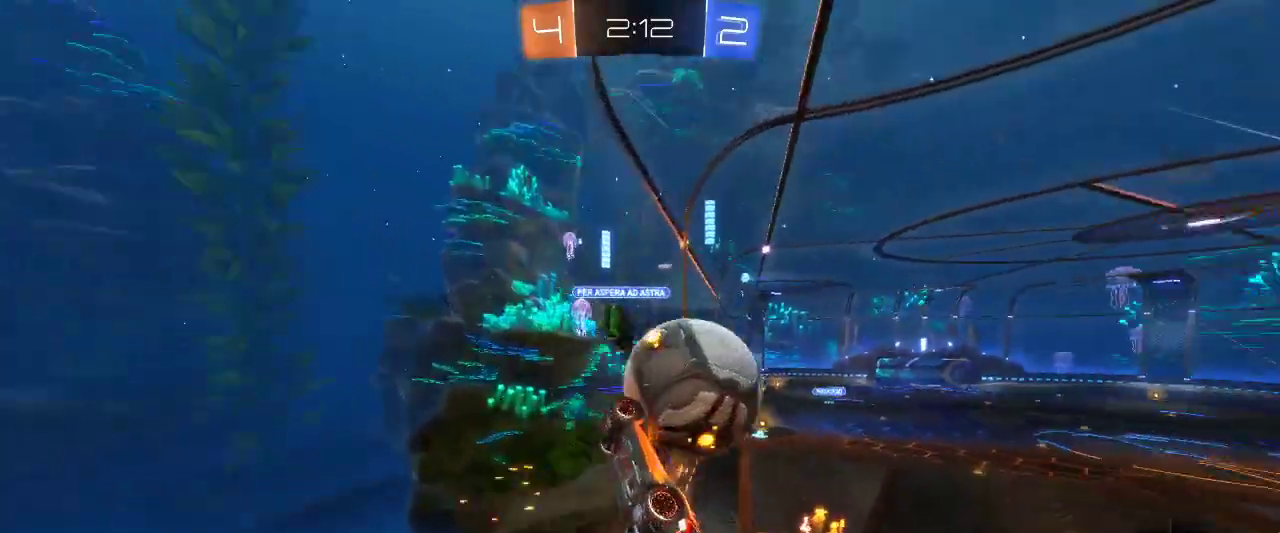
{"keys": ["z"], "mouse": [], "events": [[67, "d", "down"], [434, "d", "up"]]}
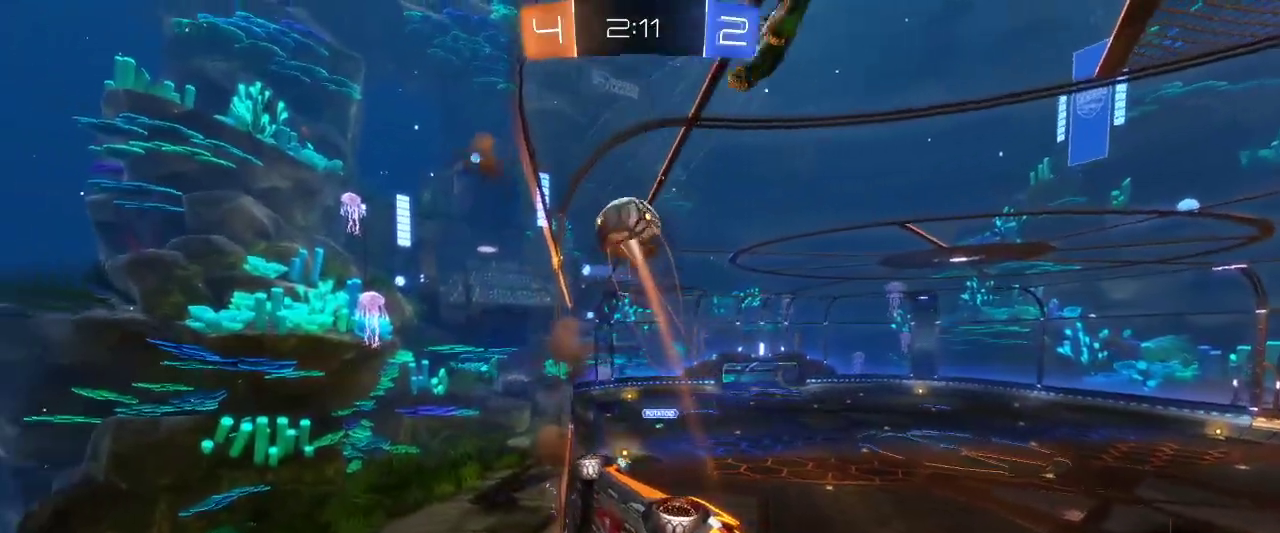
{"keys": ["d", "z"], "mouse": ["left"], "events": [[234, "z", "up"], [267, "z", "down"], [317, "mouse_left", "down"], [417, "d", "down"]]}
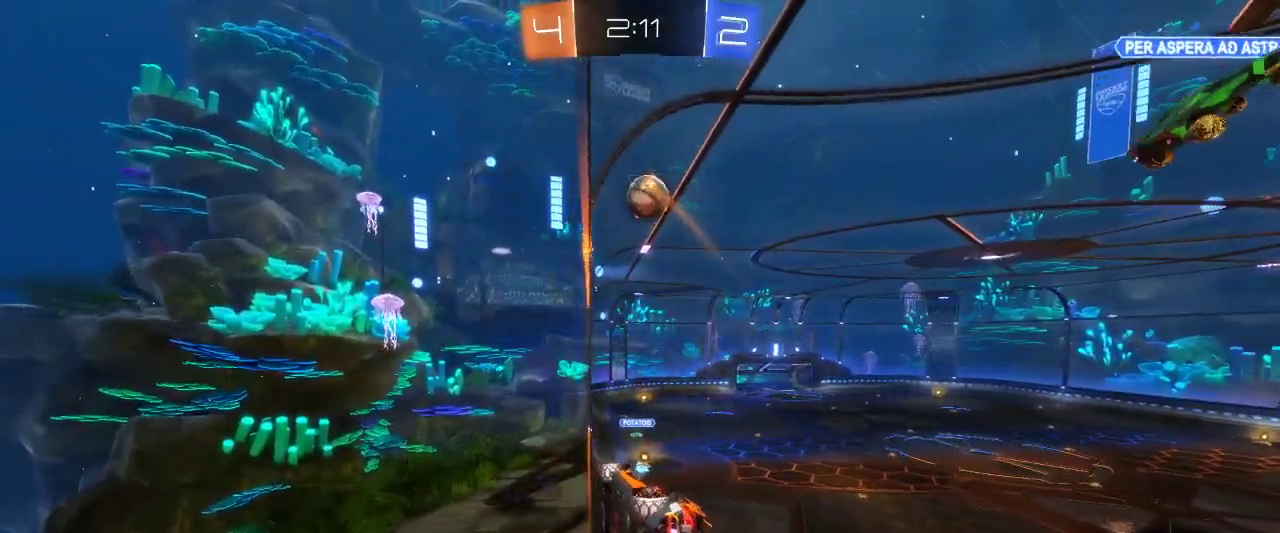
{"keys": ["z"], "mouse": ["left"], "events": [[100, "d", "up"]]}
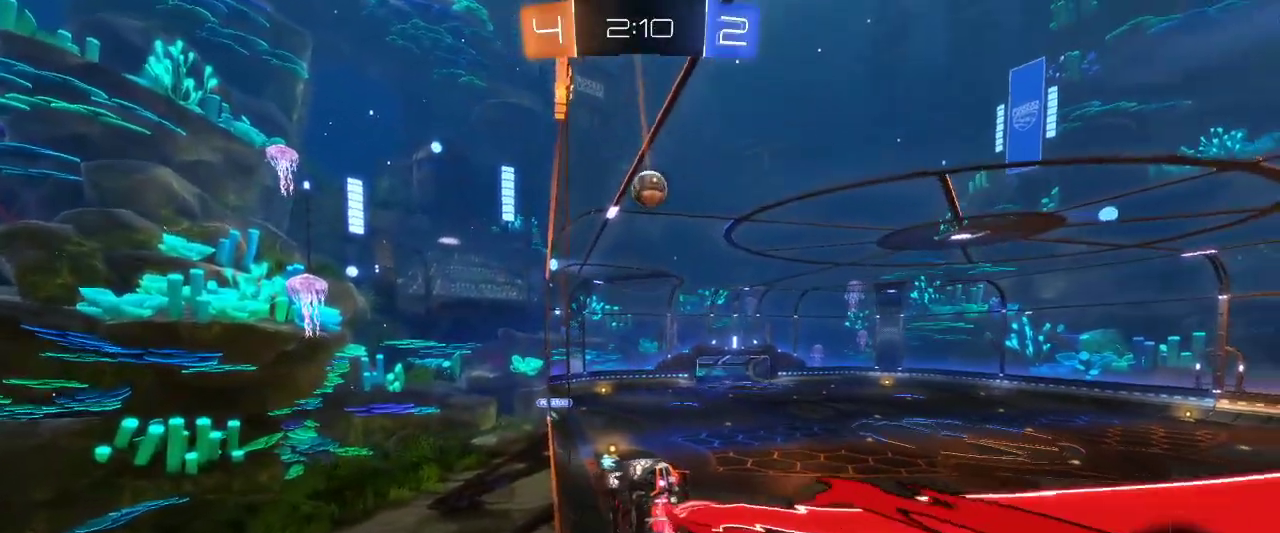
{"keys": ["z"], "mouse": ["left"], "events": [[167, "mouse_left", "up"], [300, "mouse_left", "down"]]}
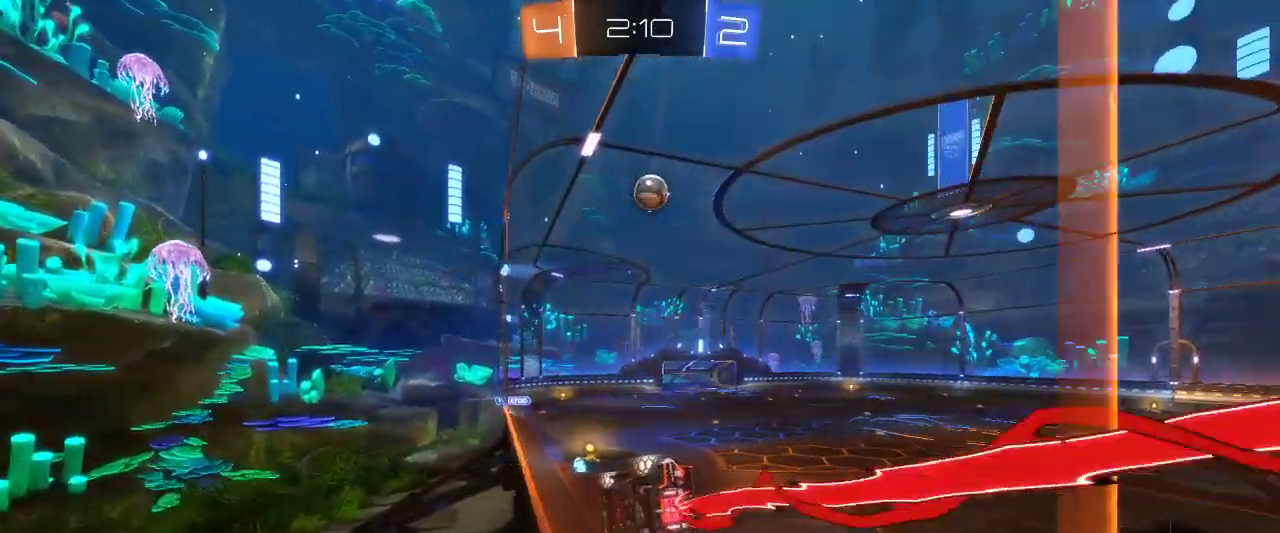
{"keys": ["z"], "mouse": ["left"], "events": []}
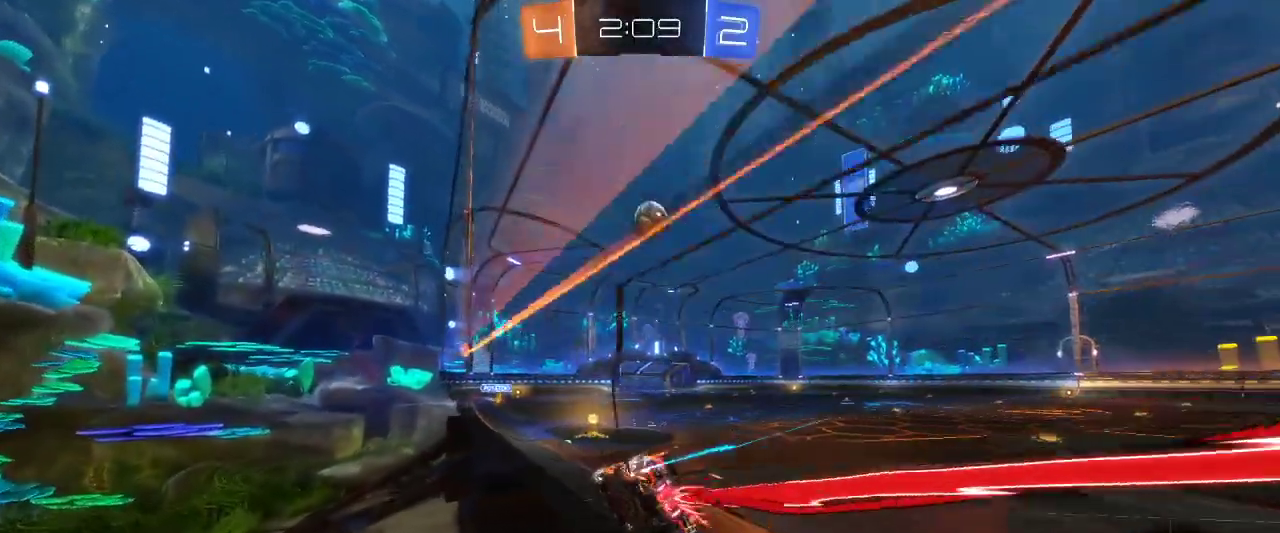
{"keys": ["d", "s"], "mouse": ["right"], "events": [[100, "d", "down"], [250, "d", "up"], [250, "mouse_left", "up"], [284, "z", "up"], [384, "s", "down"], [434, "d", "down"], [434, "mouse_right", "down"]]}
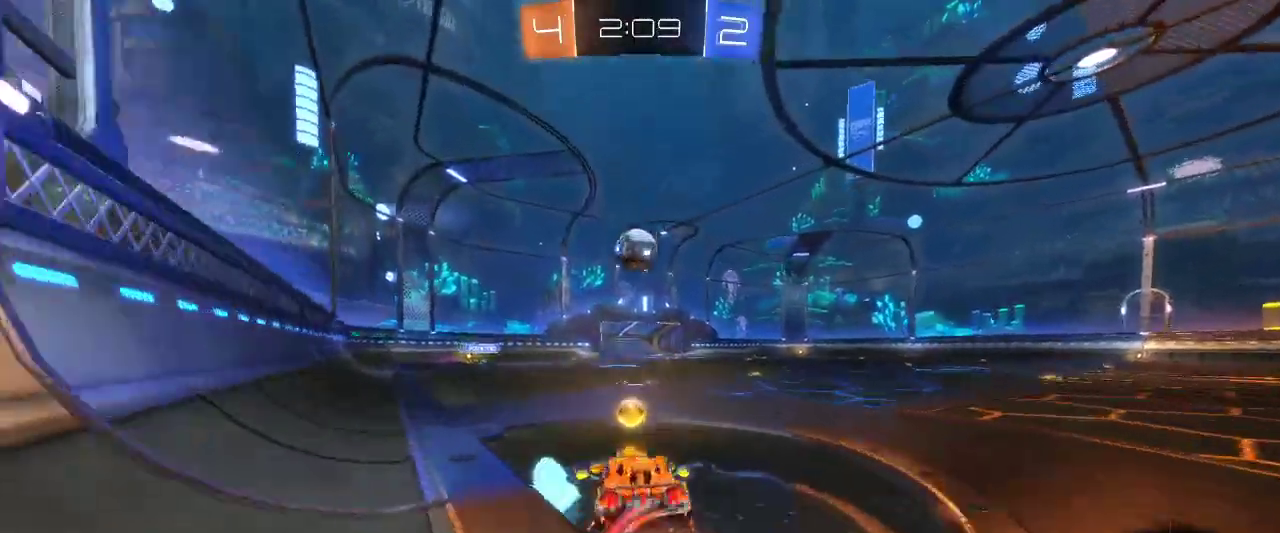
{"keys": ["q"], "mouse": ["left"], "events": [[17, "d", "up"], [100, "mouse_right", "up"], [117, "q", "down"], [167, "mouse_left", "down"], [167, "q", "up"], [167, "s", "up"], [217, "mouse_right", "down"], [350, "mouse_right", "up"], [350, "q", "down"]]}
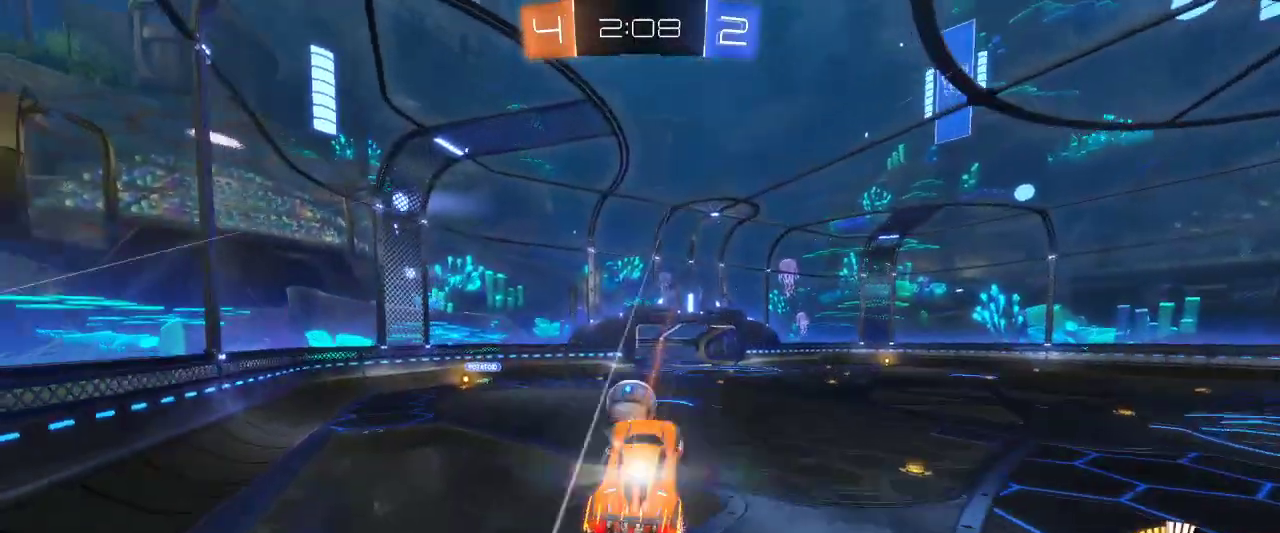
{"keys": ["q", "z"], "mouse": ["left"], "events": [[134, "q", "up"], [234, "q", "down"], [417, "z", "down"]]}
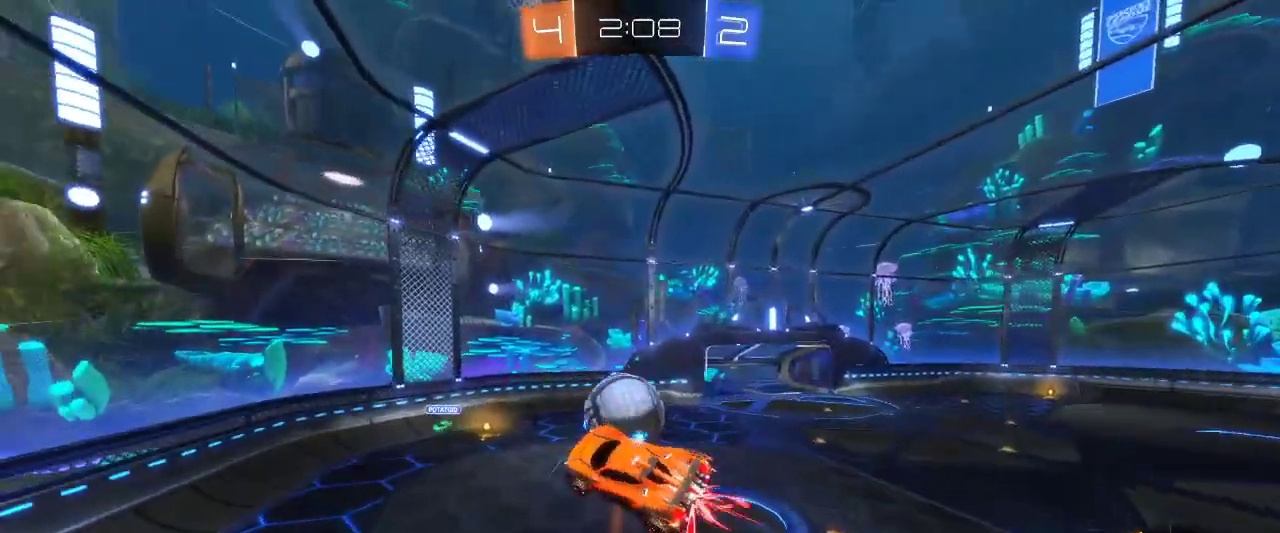
{"keys": ["q", "z"], "mouse": [], "events": [[434, "mouse_left", "up"]]}
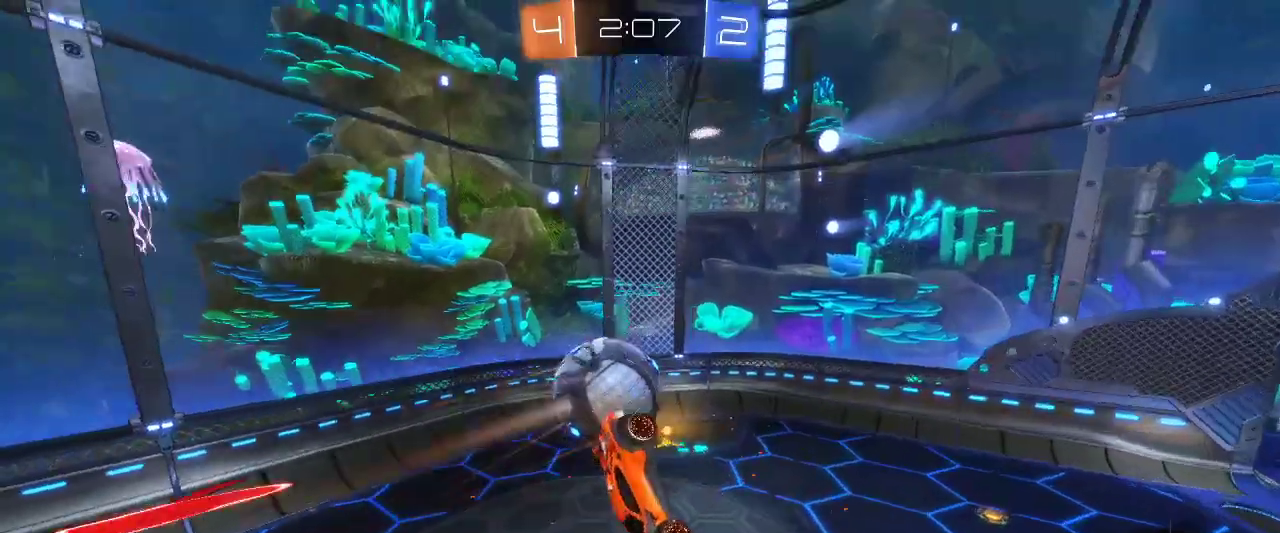
{"keys": [], "mouse": [], "events": [[217, "q", "up"], [217, "z", "up"]]}
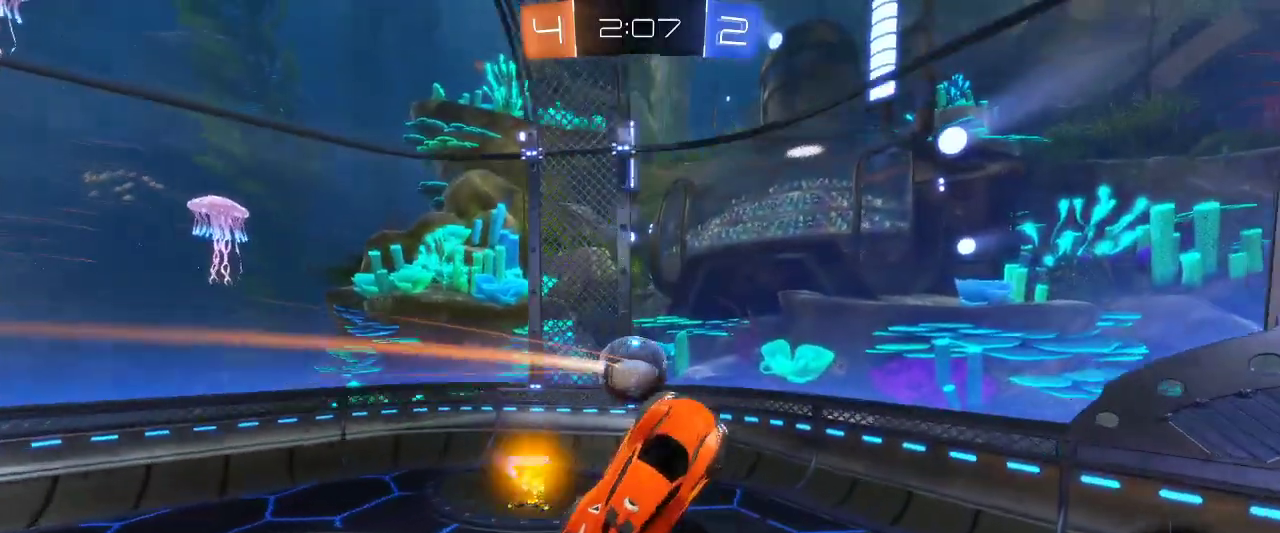
{"keys": ["q", "z"], "mouse": [], "events": [[84, "q", "down"], [367, "q", "up"], [467, "q", "down"], [467, "z", "down"]]}
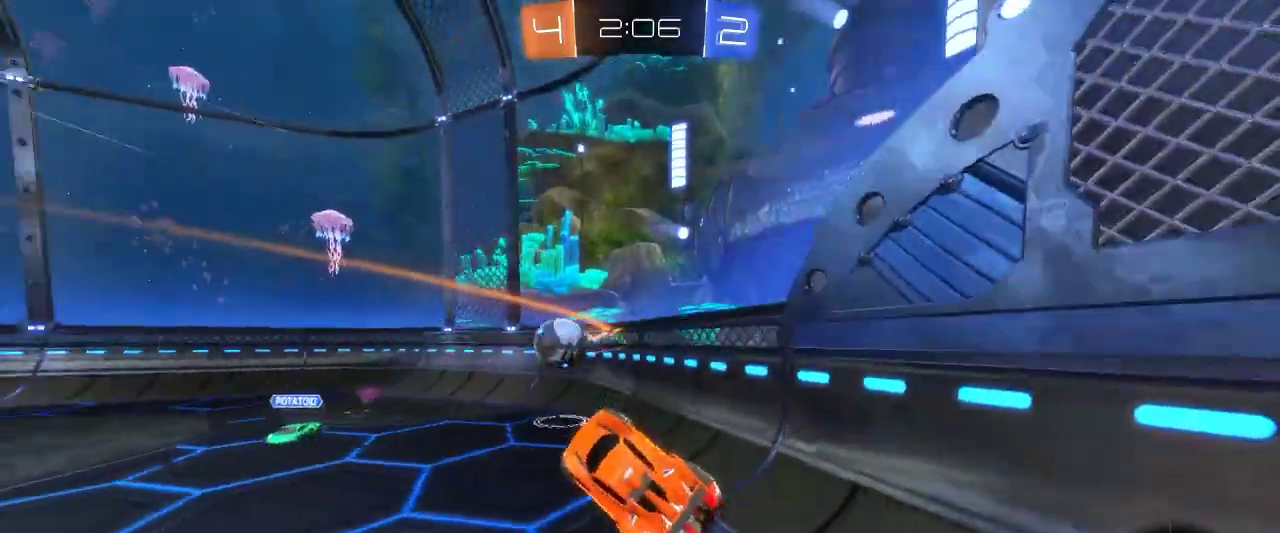
{"keys": ["z"], "mouse": ["left"], "events": [[150, "mouse_left", "down"], [150, "q", "up"]]}
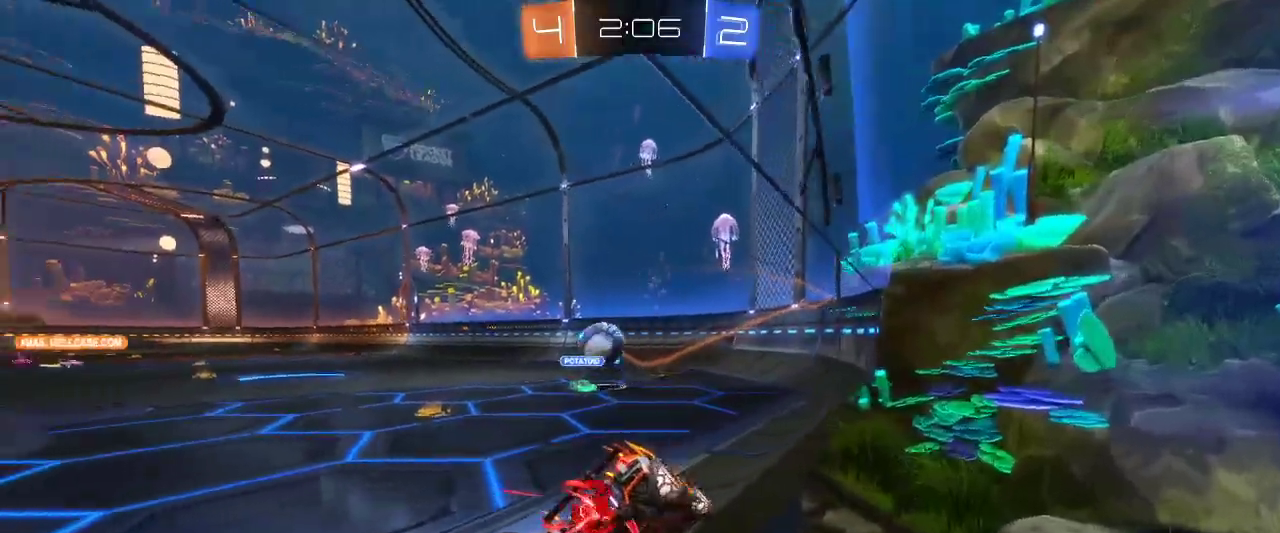
{"keys": ["d", "z"], "mouse": [], "events": [[117, "q", "down"], [250, "q", "up"], [350, "d", "down"], [350, "mouse_left", "up"]]}